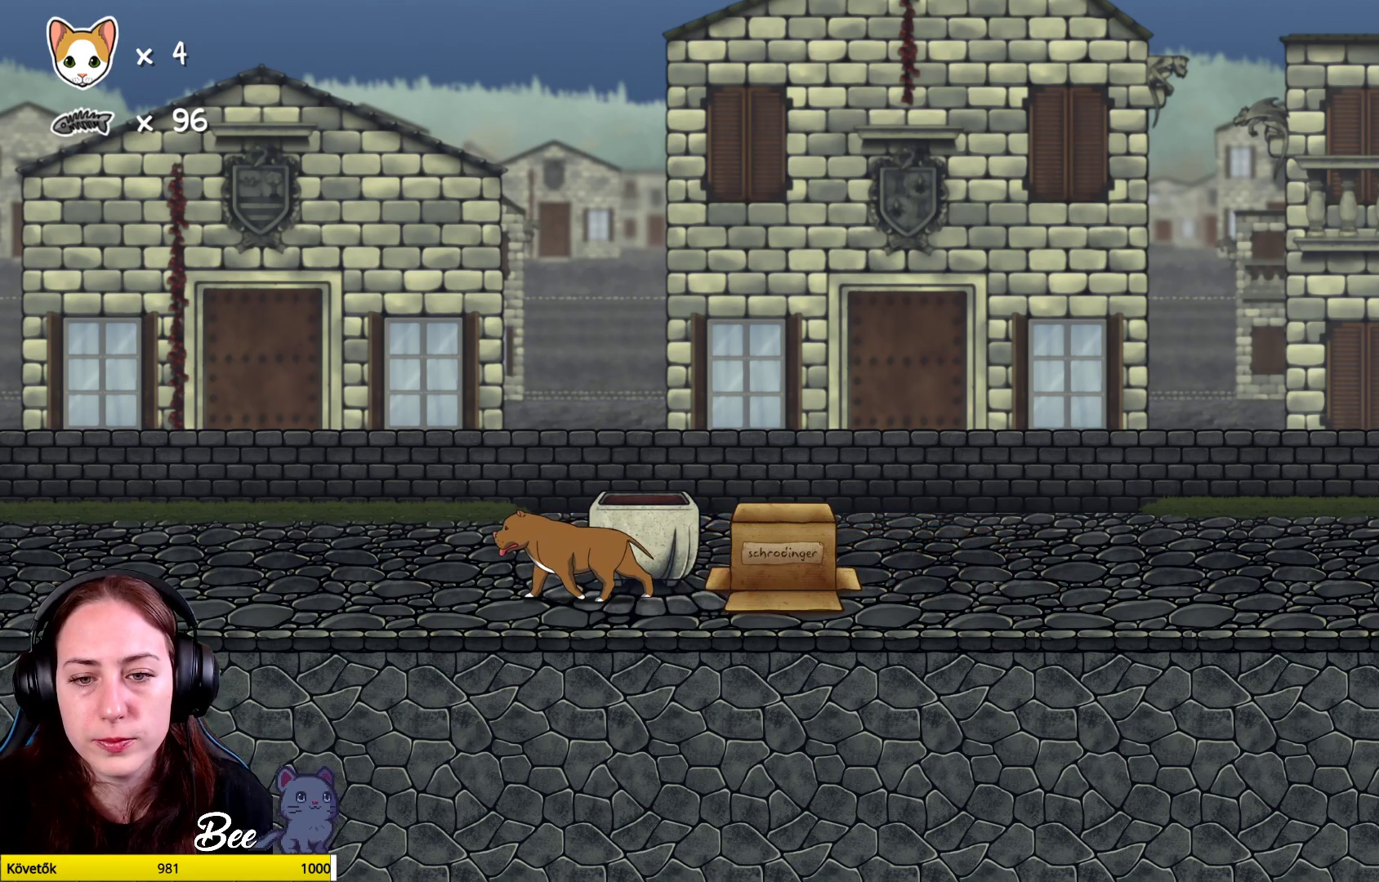
Gameplay with a controller (Xbox layout); each line is a JSON object with the inputs held at the frame after it. "events" lists button and stick changes between this image and that frame as [ms after this image, input, new state], when the widget could be followed in between. Not read: Z.
{"buttons": [], "left_stick": "right", "right_stick": "center", "events": [[117, "Y", "down"], [183, "Y", "up"], [283, "left_stick", "right"]]}
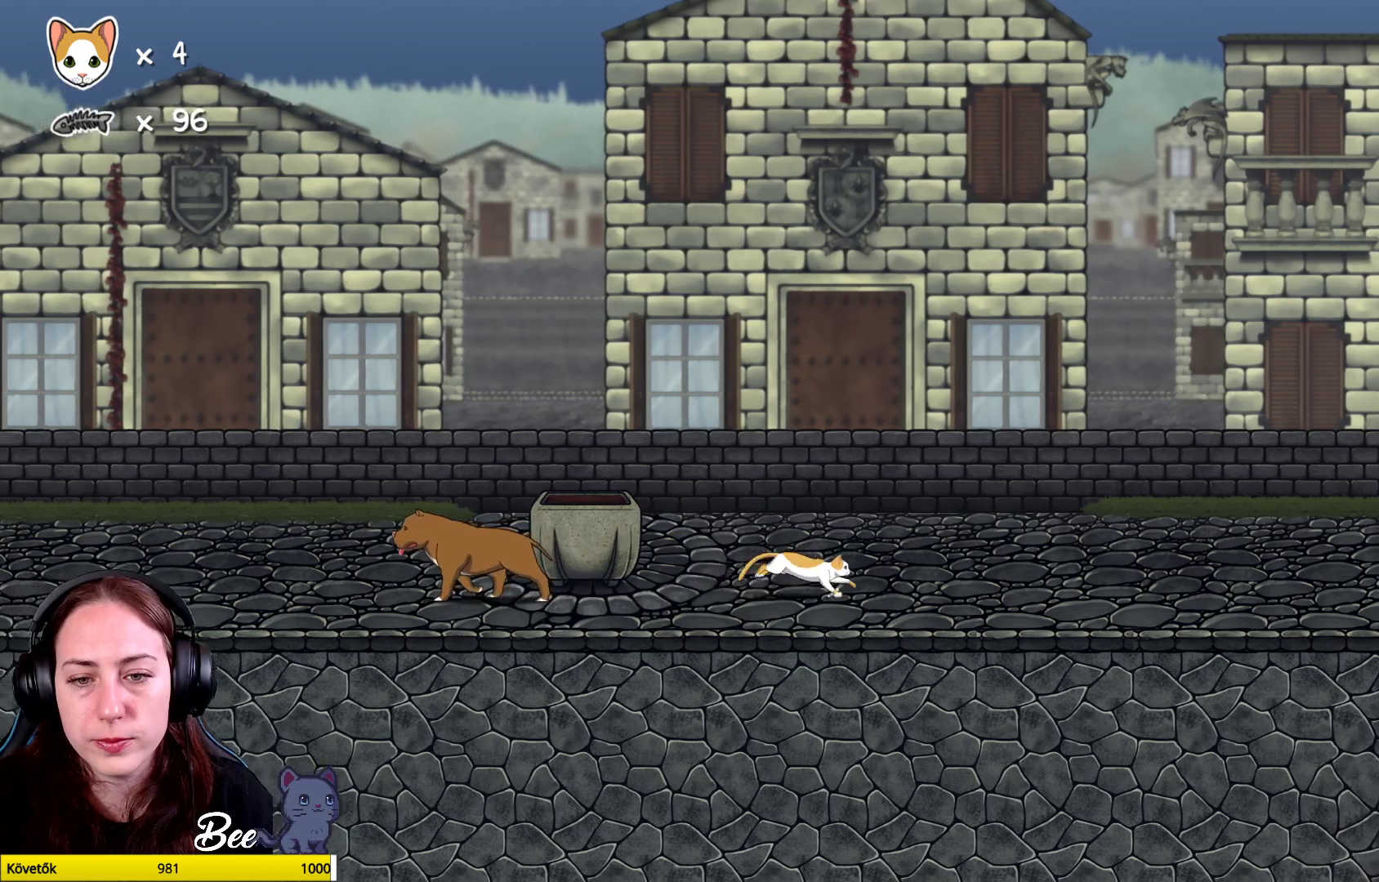
{"buttons": [], "left_stick": "right", "right_stick": "center", "events": []}
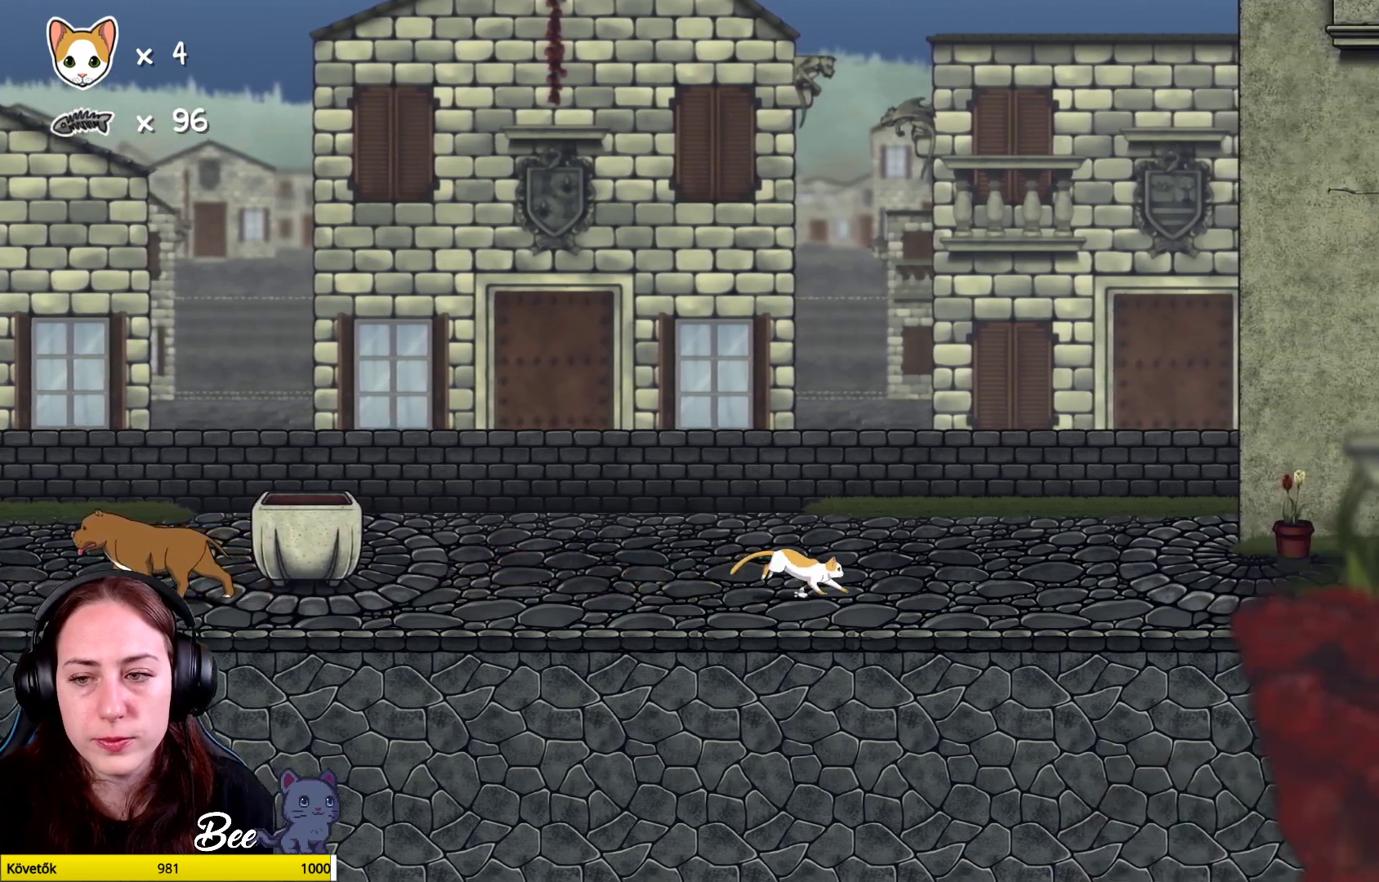
{"buttons": [], "left_stick": "right", "right_stick": "center", "events": []}
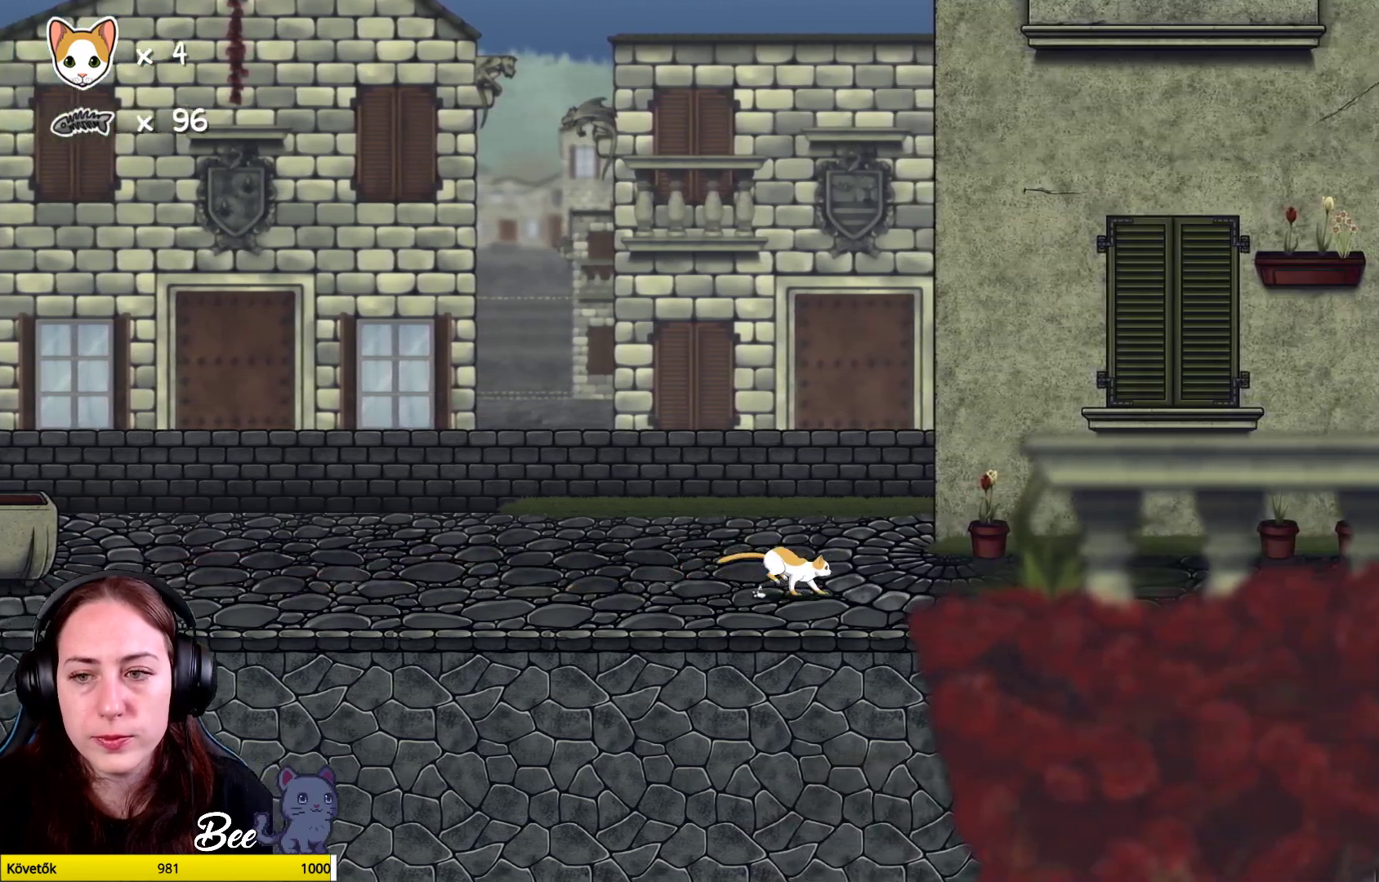
{"buttons": [], "left_stick": "right", "right_stick": "center", "events": []}
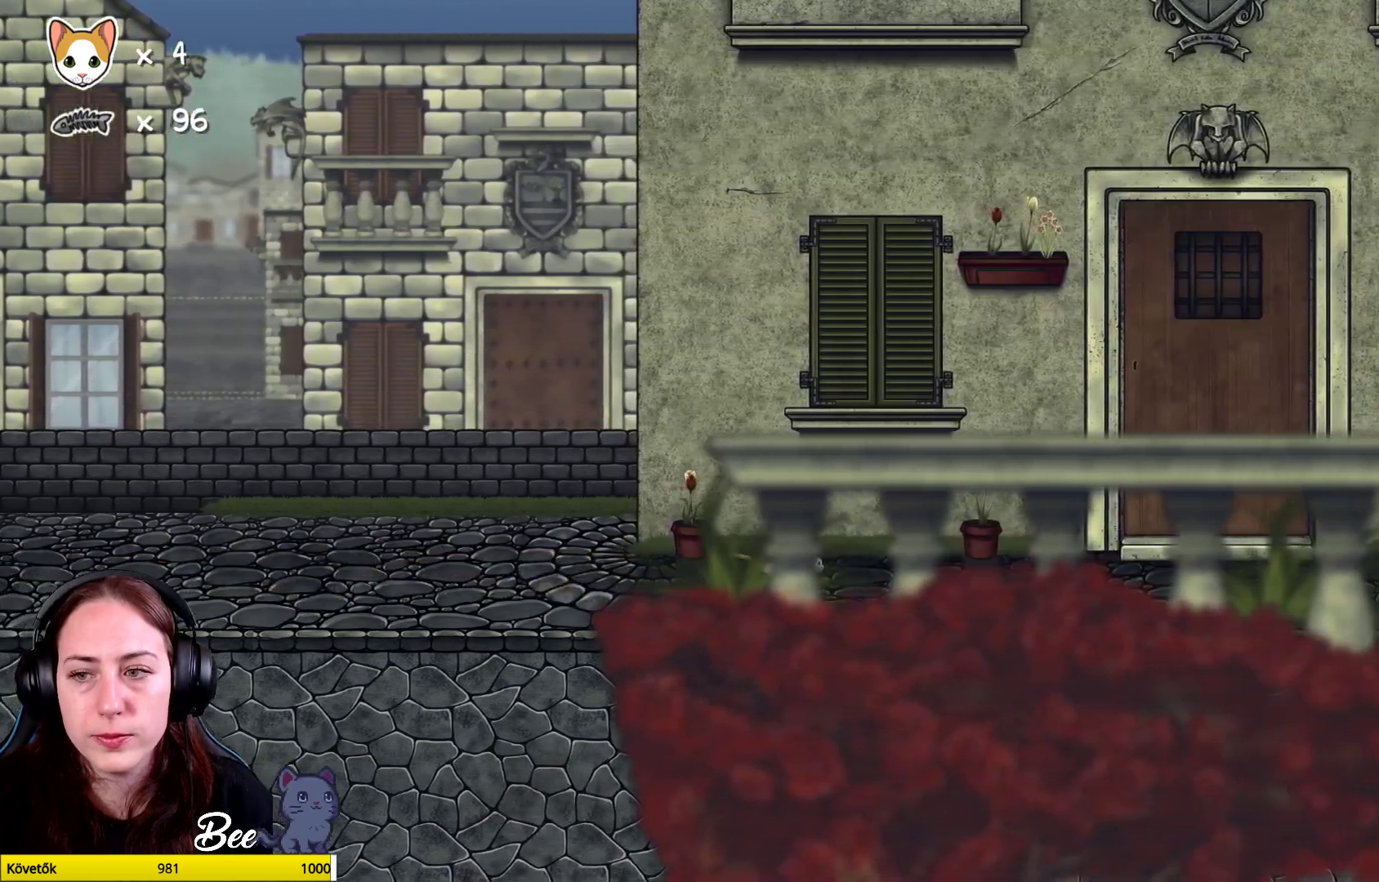
{"buttons": [], "left_stick": "right", "right_stick": "center", "events": []}
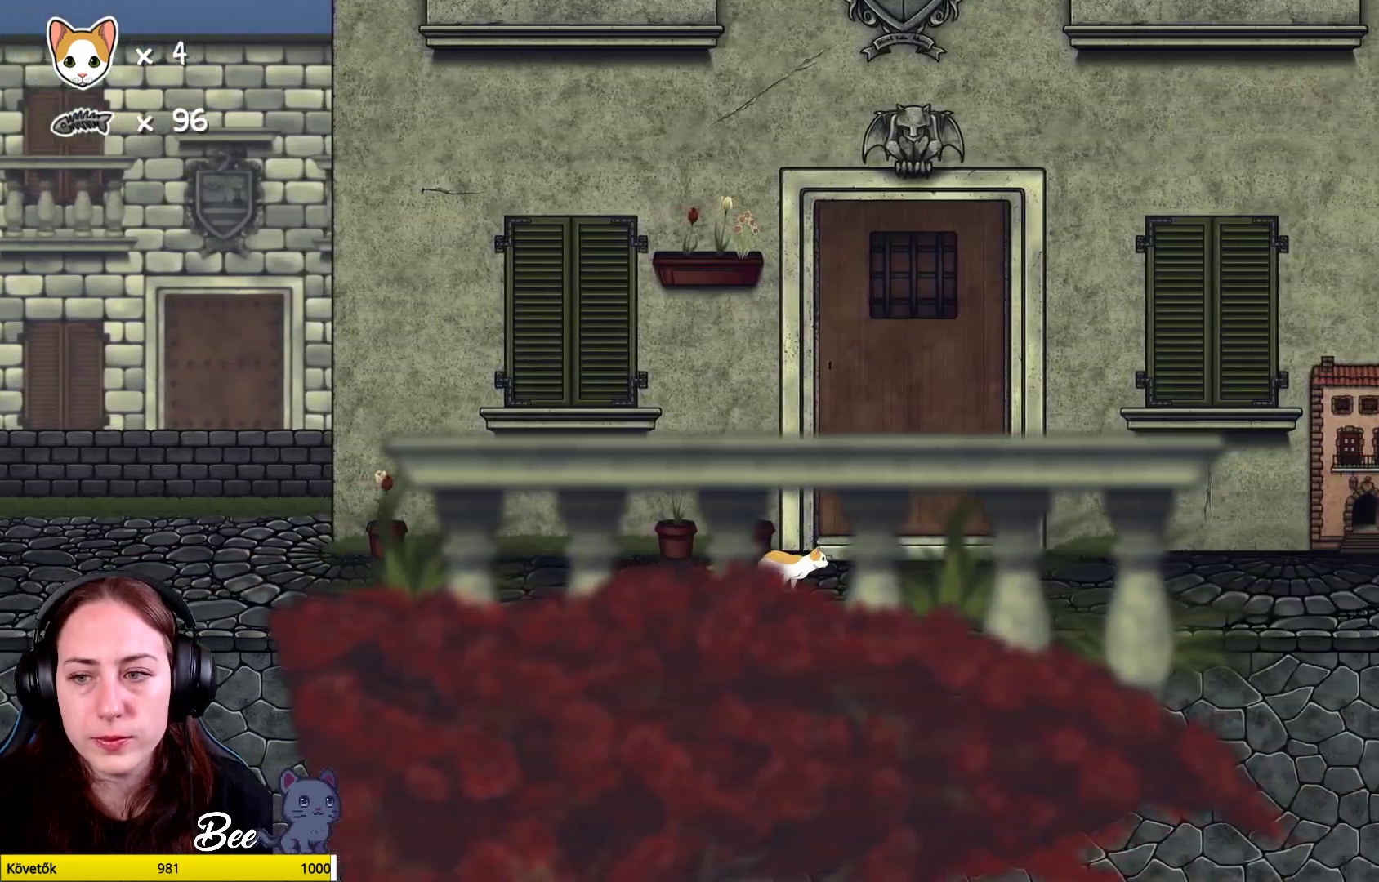
{"buttons": [], "left_stick": "right", "right_stick": "center", "events": []}
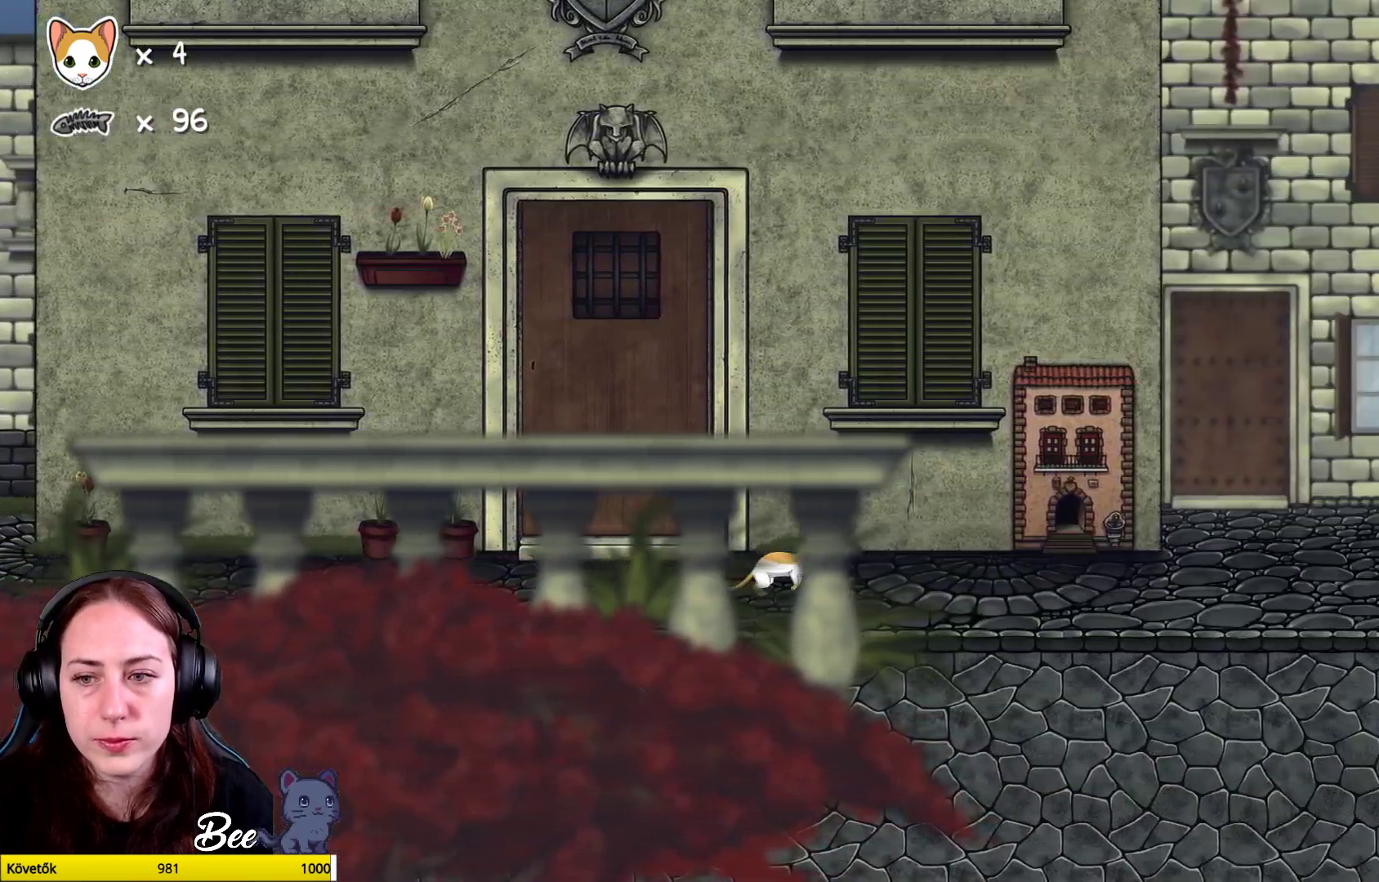
{"buttons": [], "left_stick": "up-right", "right_stick": "center", "events": [[33, "left_stick", "up-right"]]}
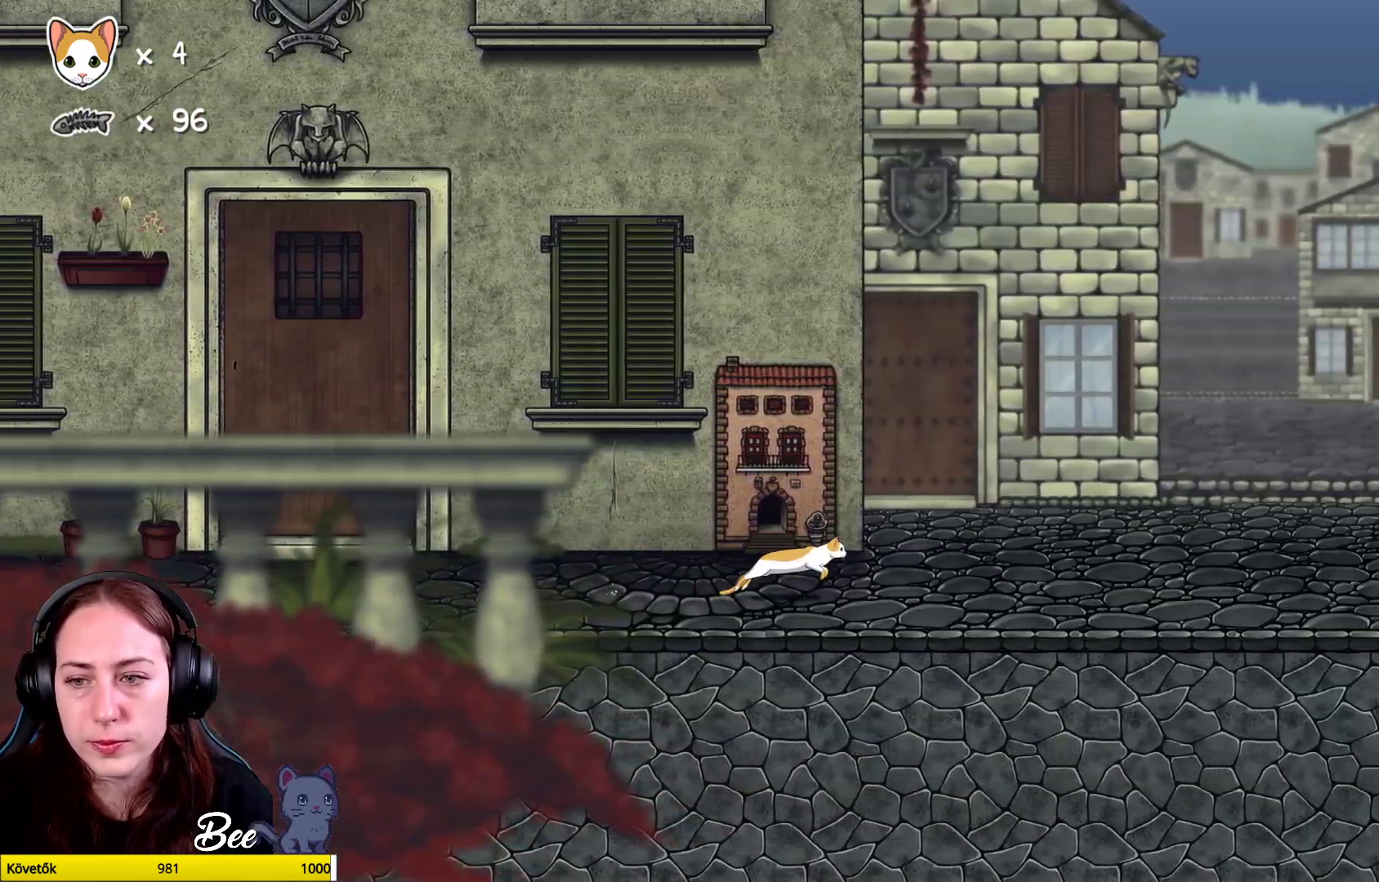
{"buttons": [], "left_stick": "up-right", "right_stick": "center", "events": []}
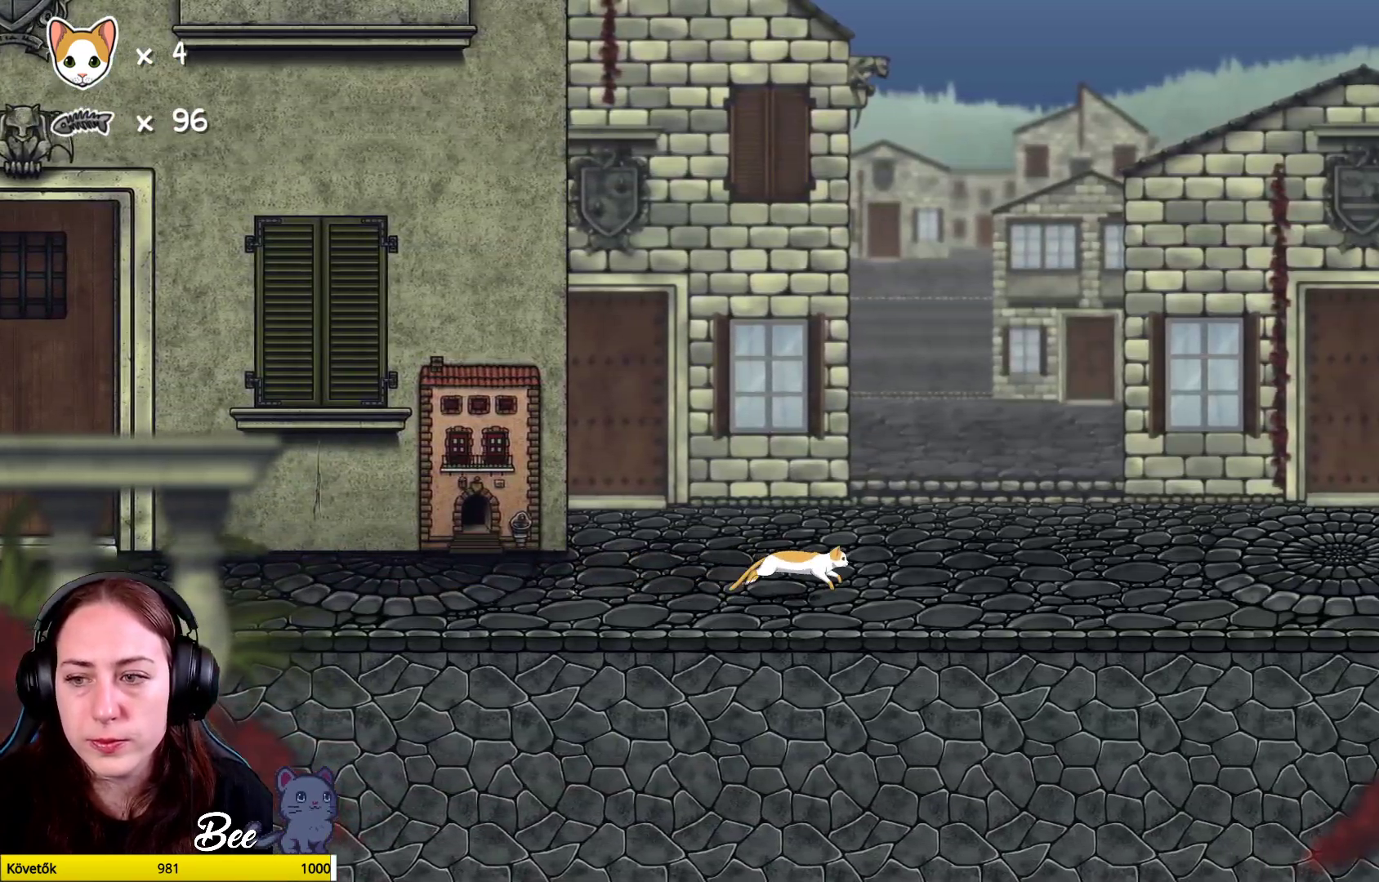
{"buttons": [], "left_stick": "up-right", "right_stick": "center", "events": []}
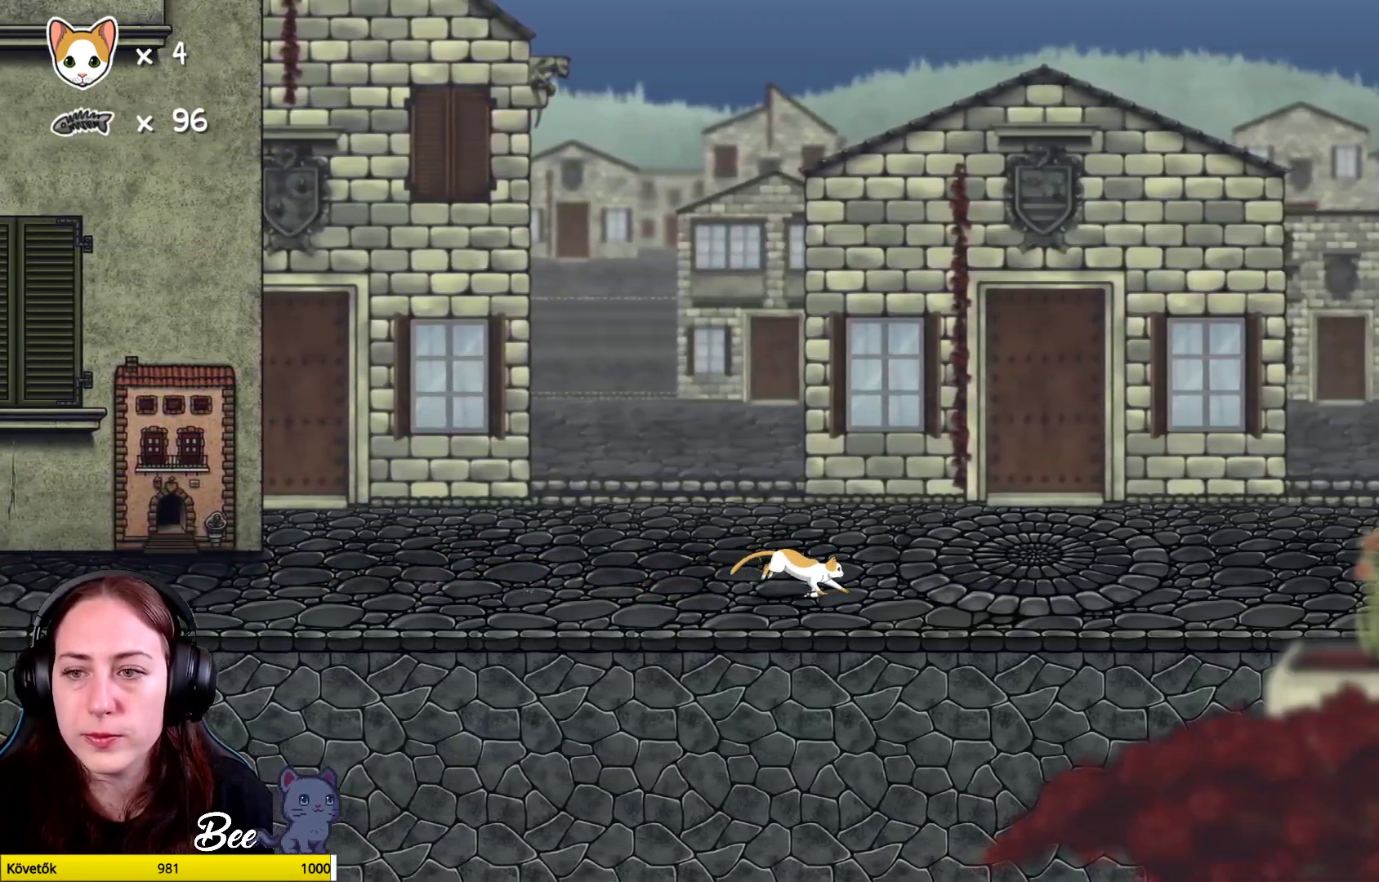
{"buttons": [], "left_stick": "up-right", "right_stick": "center", "events": []}
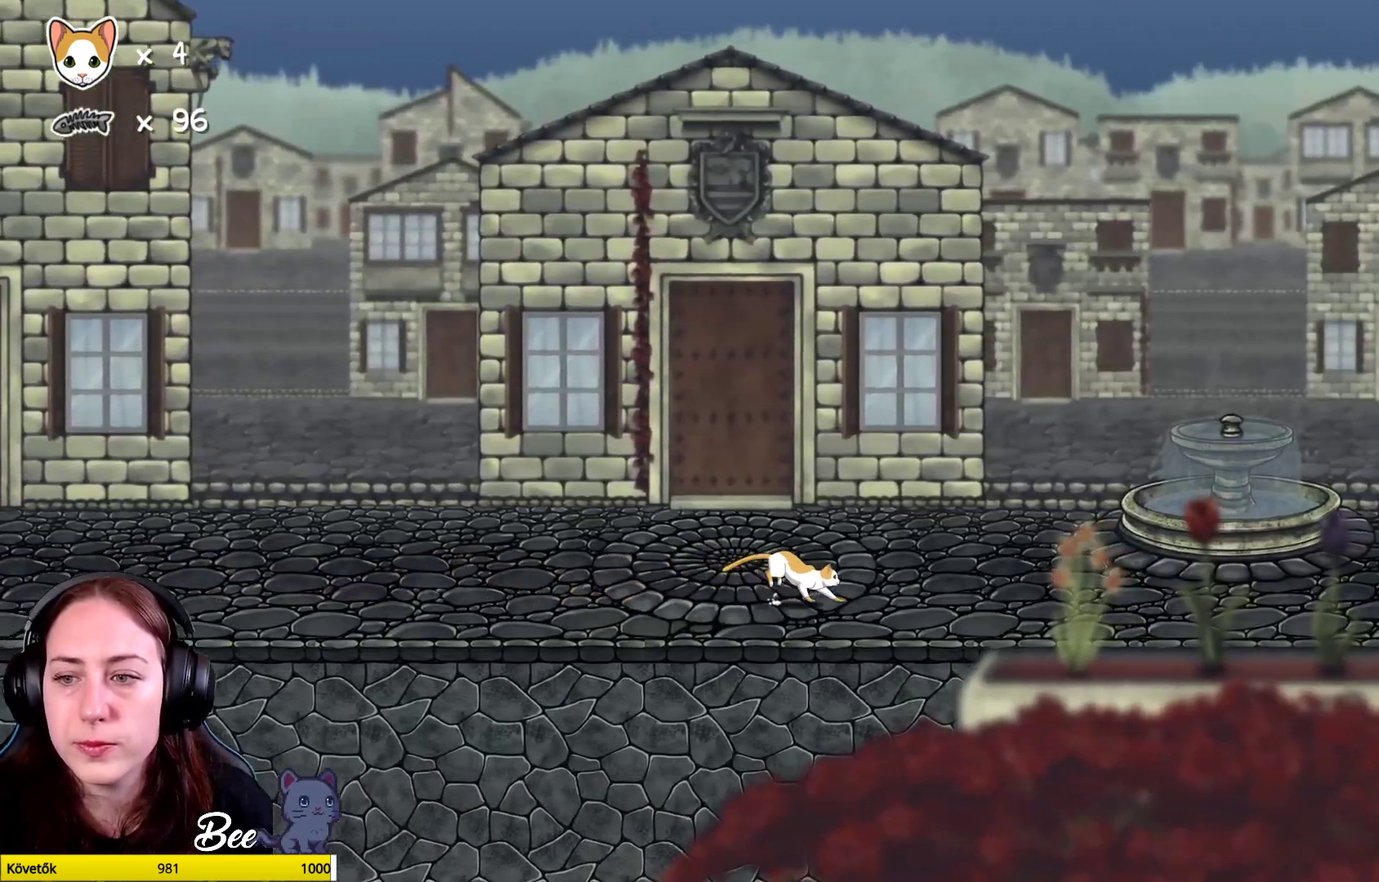
{"buttons": [], "left_stick": "up-right", "right_stick": "center", "events": []}
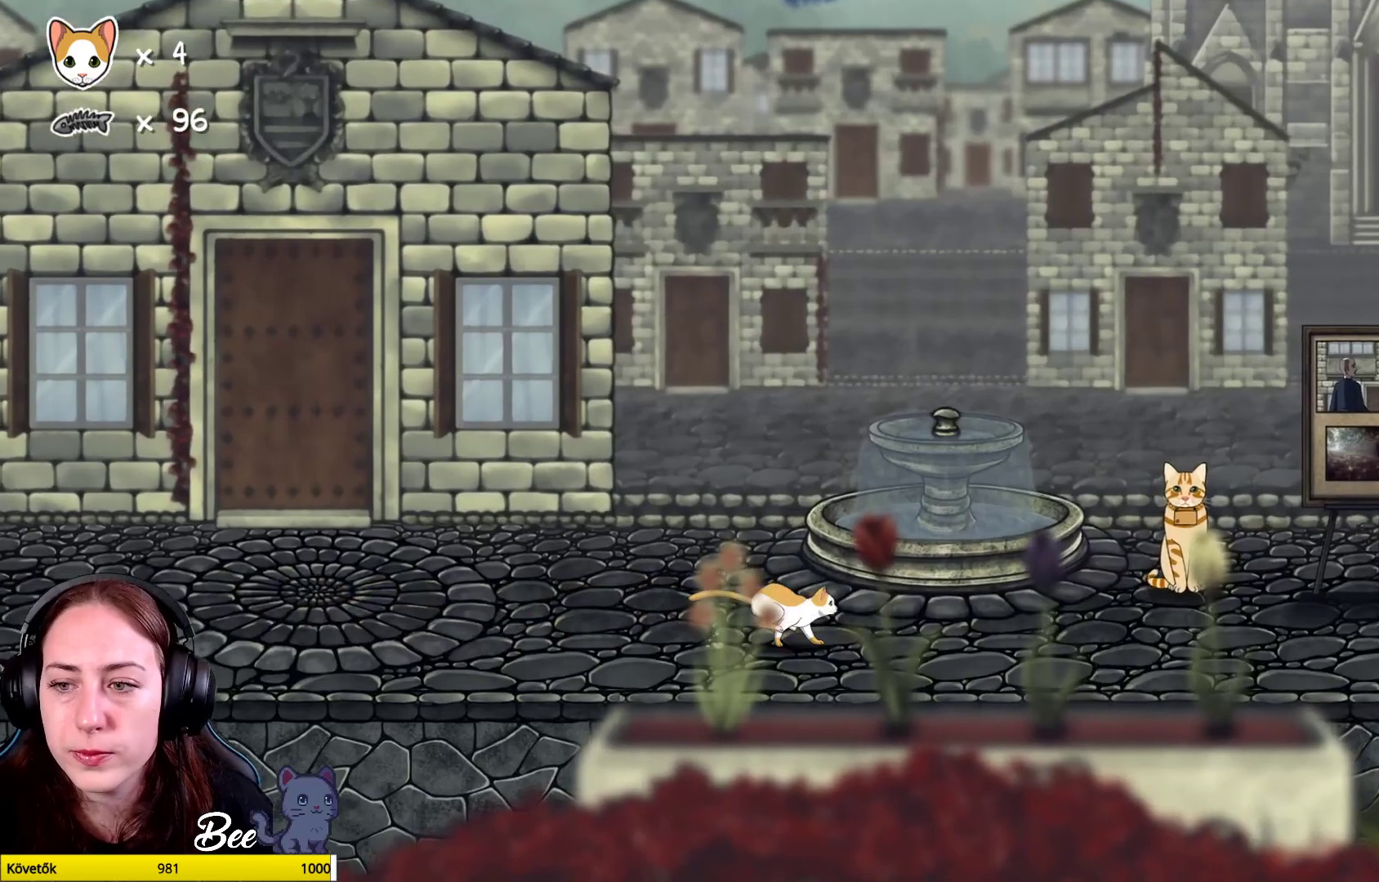
{"buttons": [], "left_stick": "right", "right_stick": "center", "events": [[117, "left_stick", "right"]]}
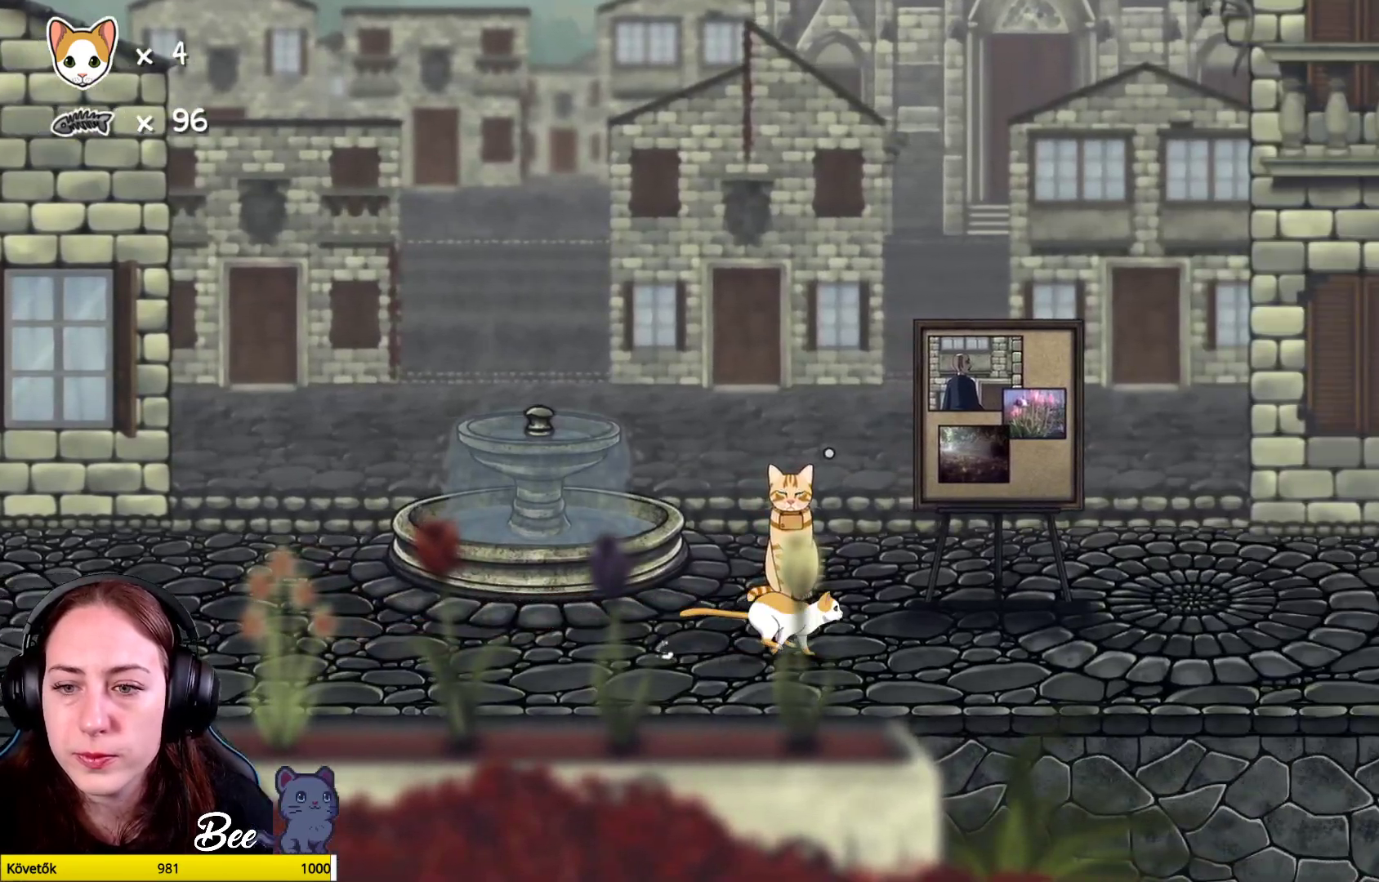
{"buttons": [], "left_stick": "right", "right_stick": "center", "events": []}
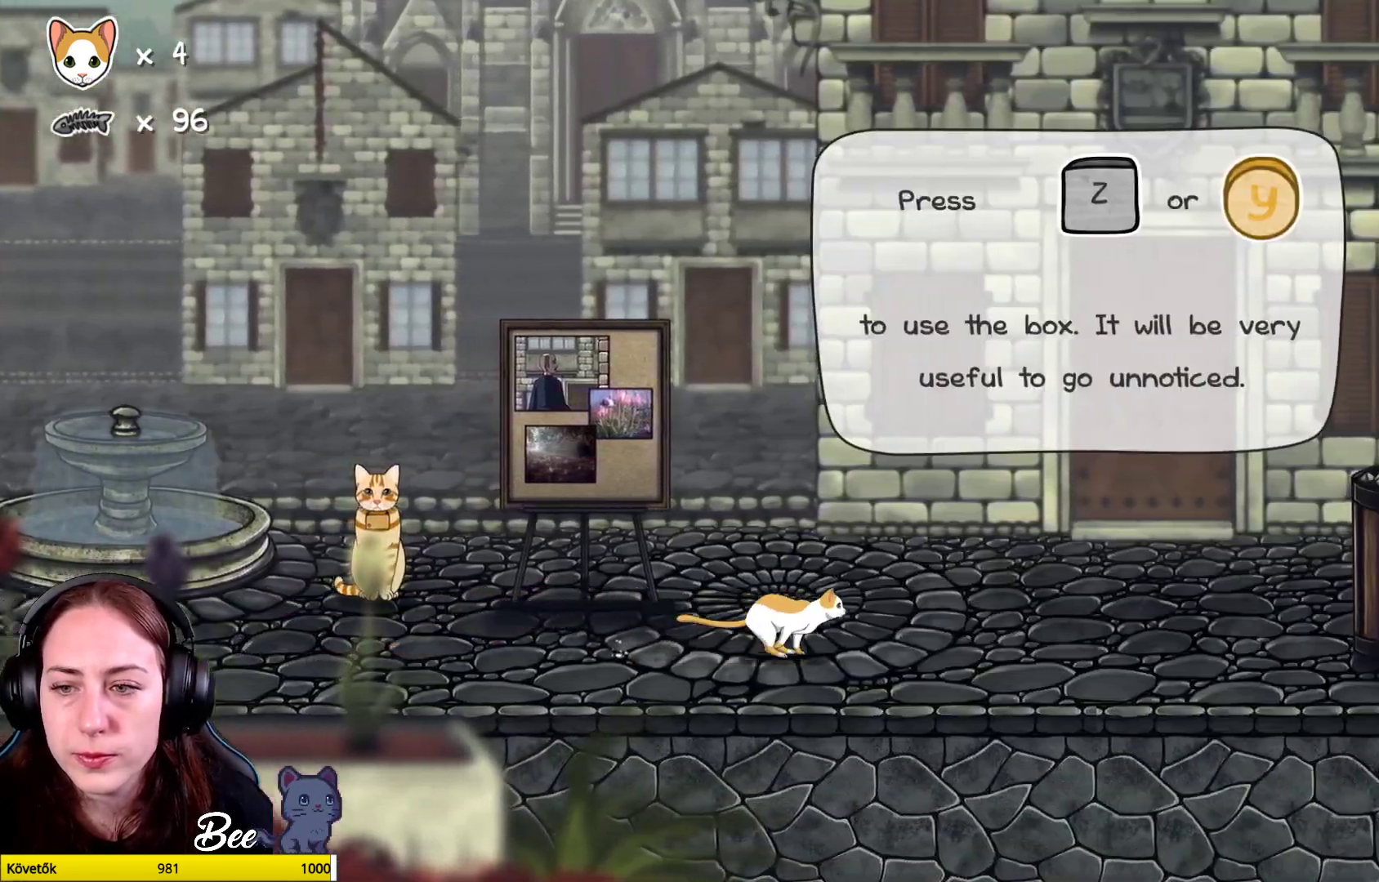
{"buttons": [], "left_stick": "right", "right_stick": "center", "events": []}
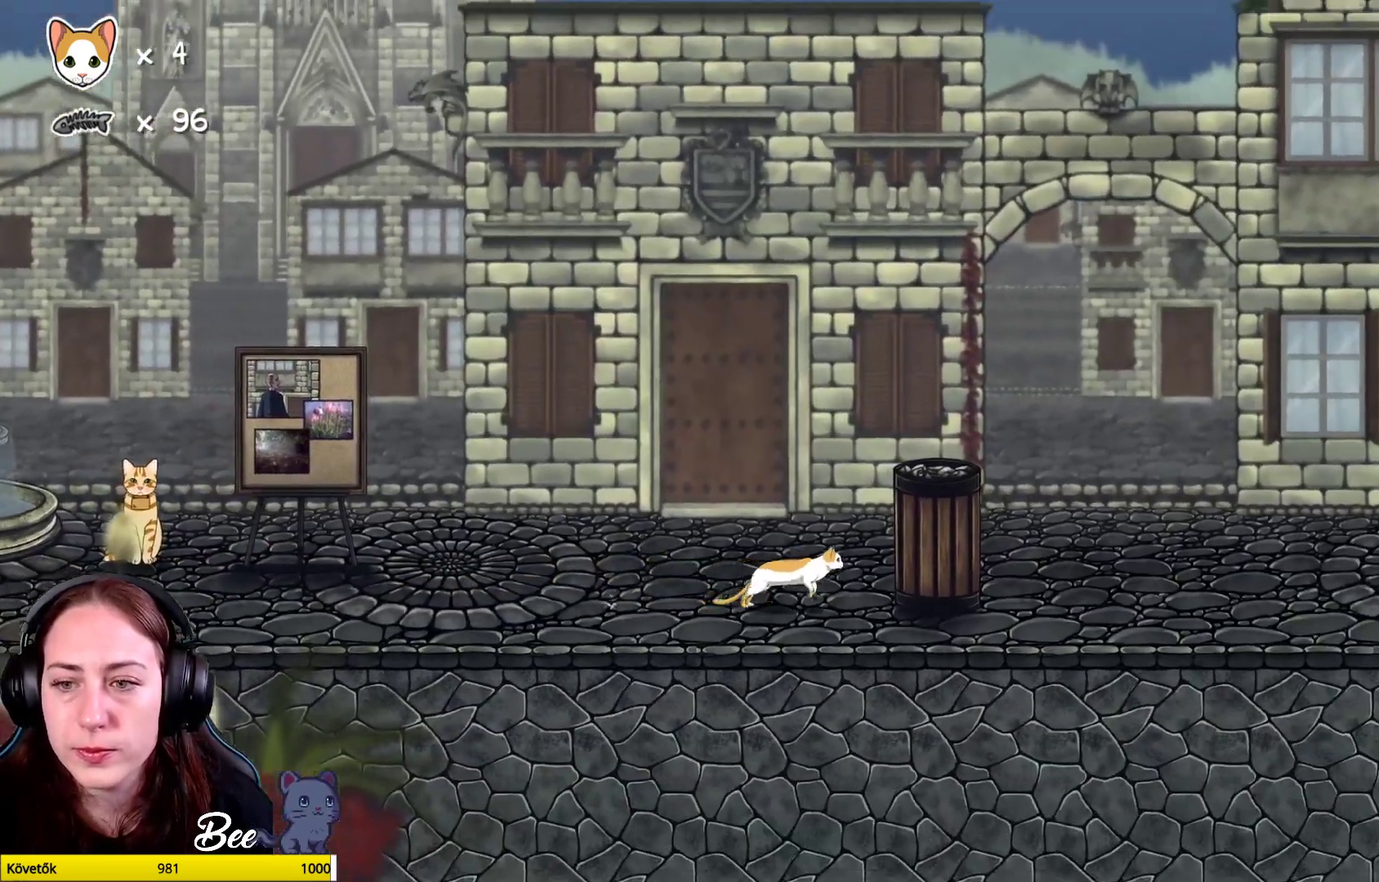
{"buttons": [], "left_stick": "up-right", "right_stick": "center", "events": [[17, "left_stick", "up-right"]]}
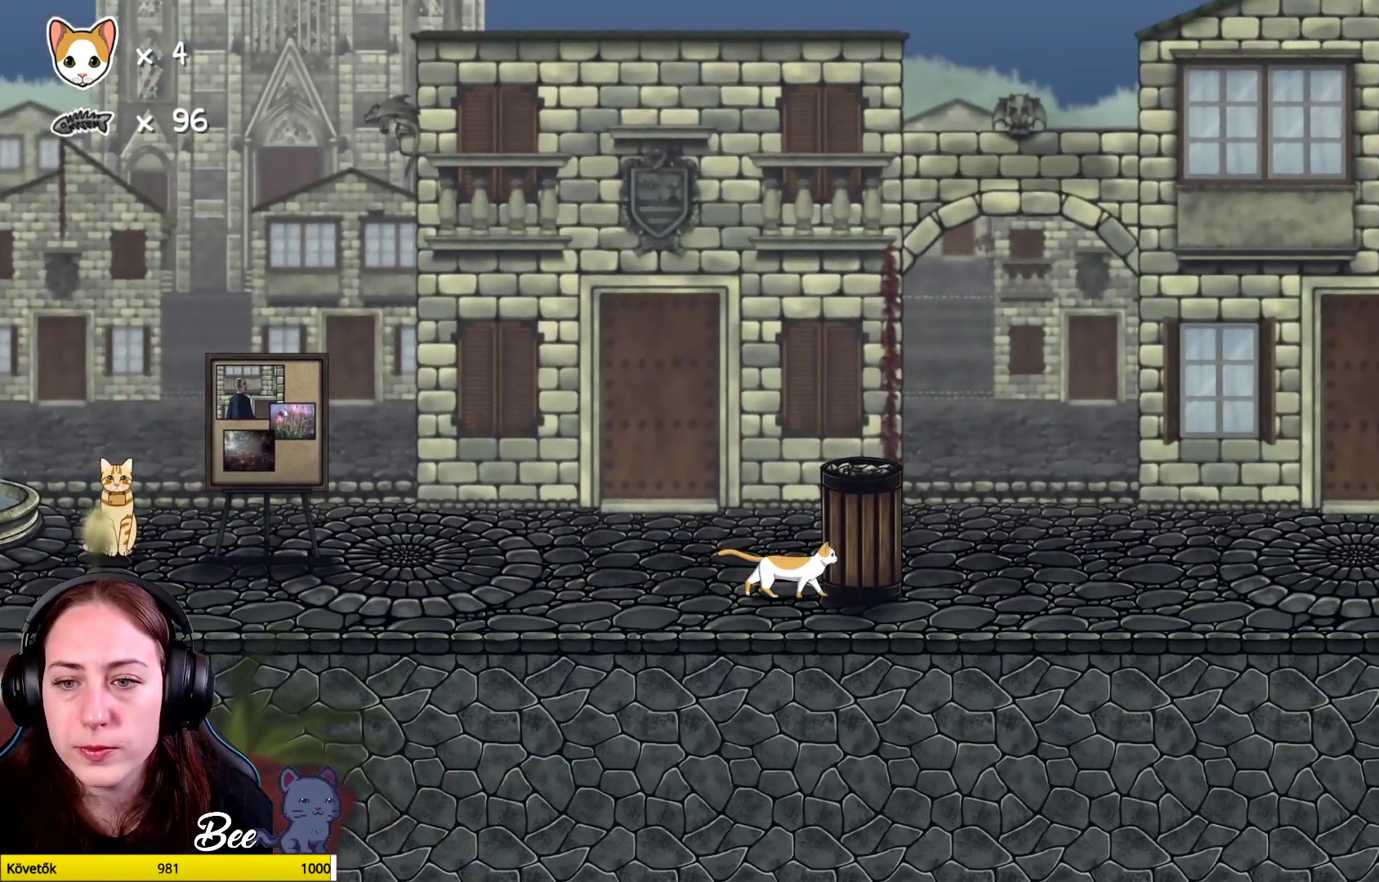
{"buttons": ["A"], "left_stick": "up-right", "right_stick": "center", "events": [[100, "left_stick", "center"], [233, "A", "down"], [350, "left_stick", "up-right"], [367, "A", "up"], [450, "A", "down"]]}
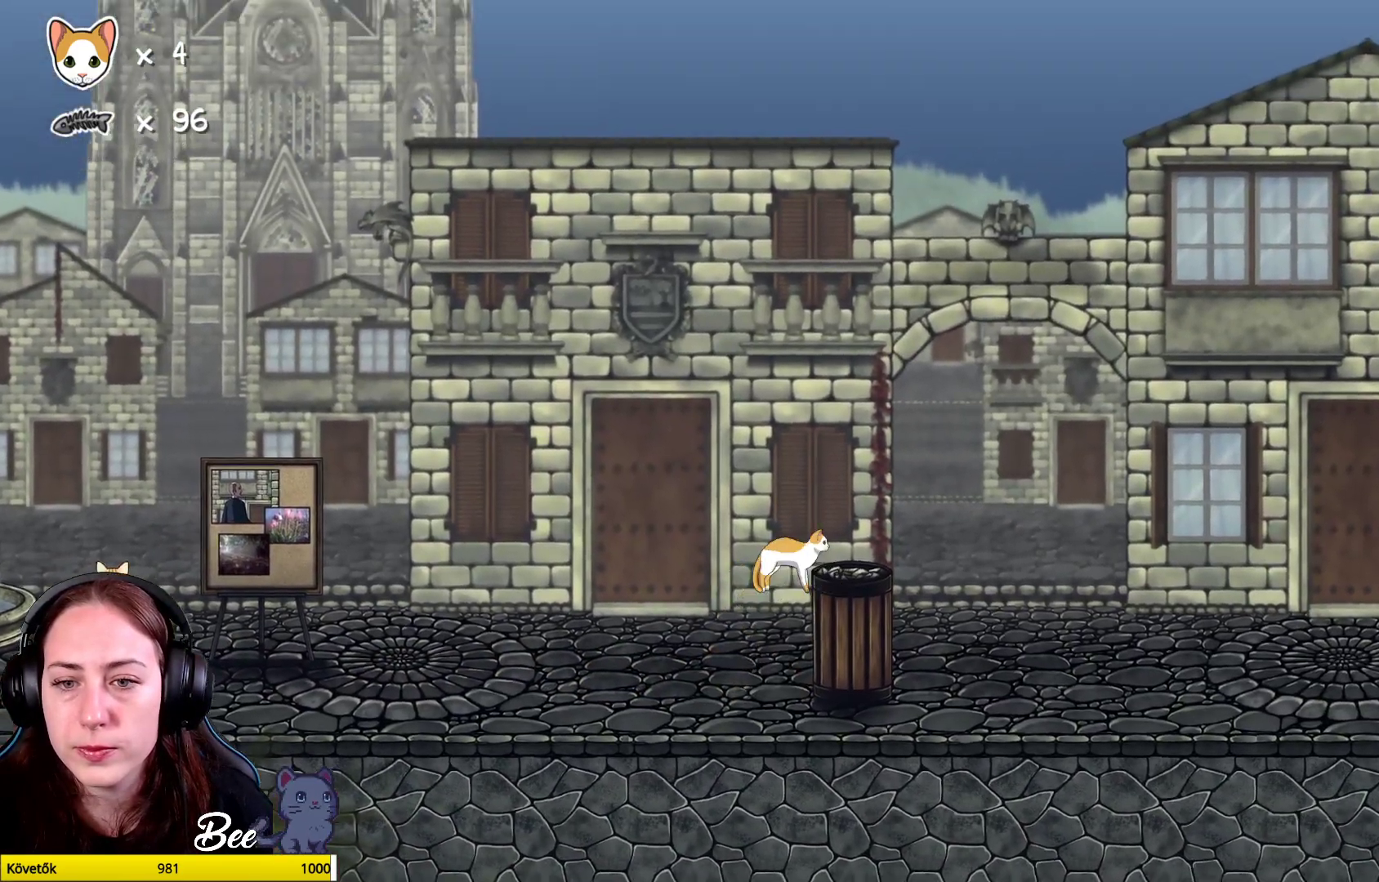
{"buttons": [], "left_stick": "up-right", "right_stick": "center", "events": [[67, "A", "up"]]}
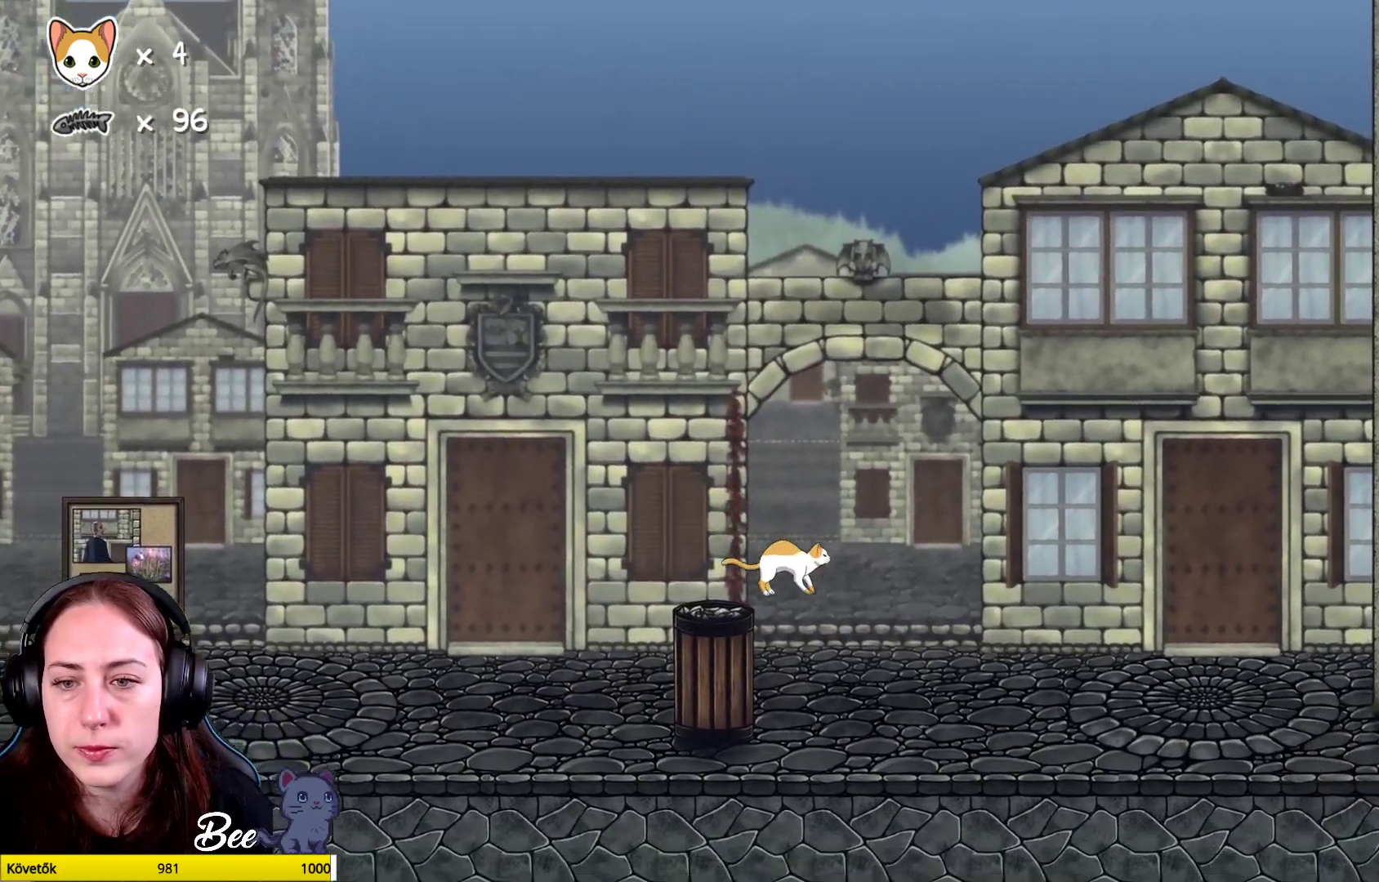
{"buttons": [], "left_stick": "center", "right_stick": "center", "events": [[283, "left_stick", "center"]]}
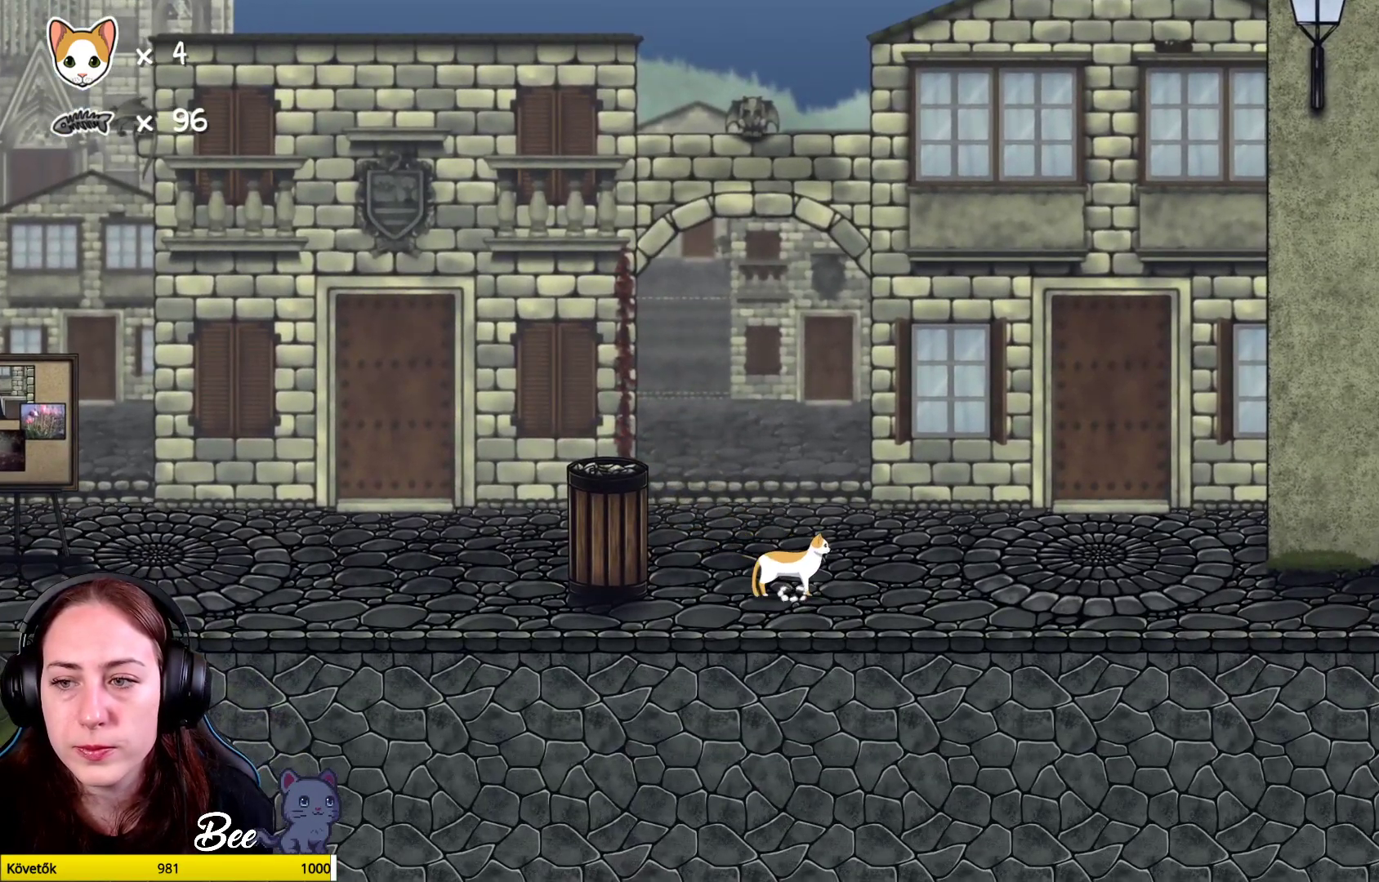
{"buttons": [], "left_stick": "right", "right_stick": "center", "events": [[117, "left_stick", "right"]]}
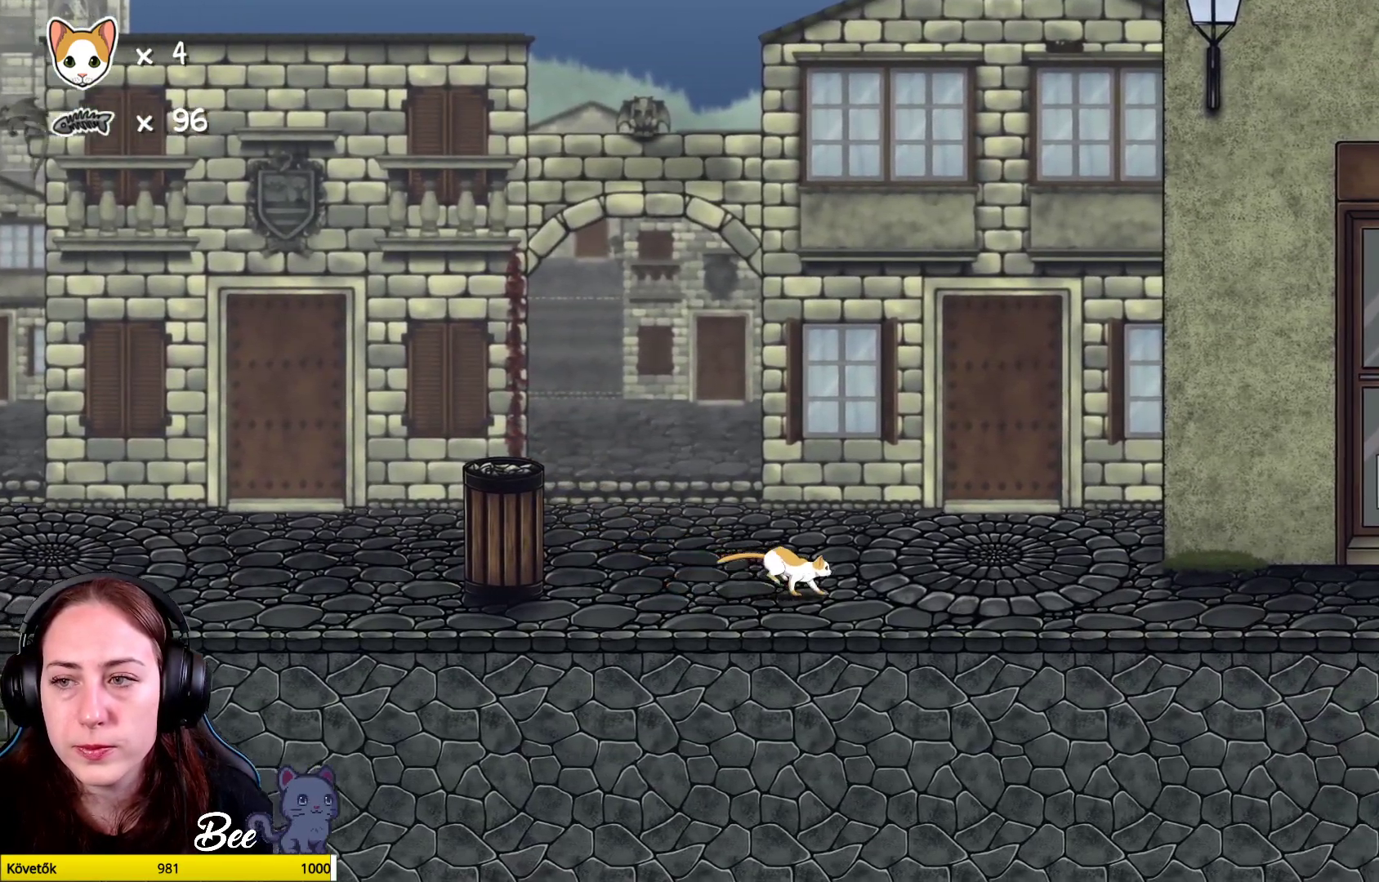
{"buttons": [], "left_stick": "center", "right_stick": "center", "events": [[450, "left_stick", "center"]]}
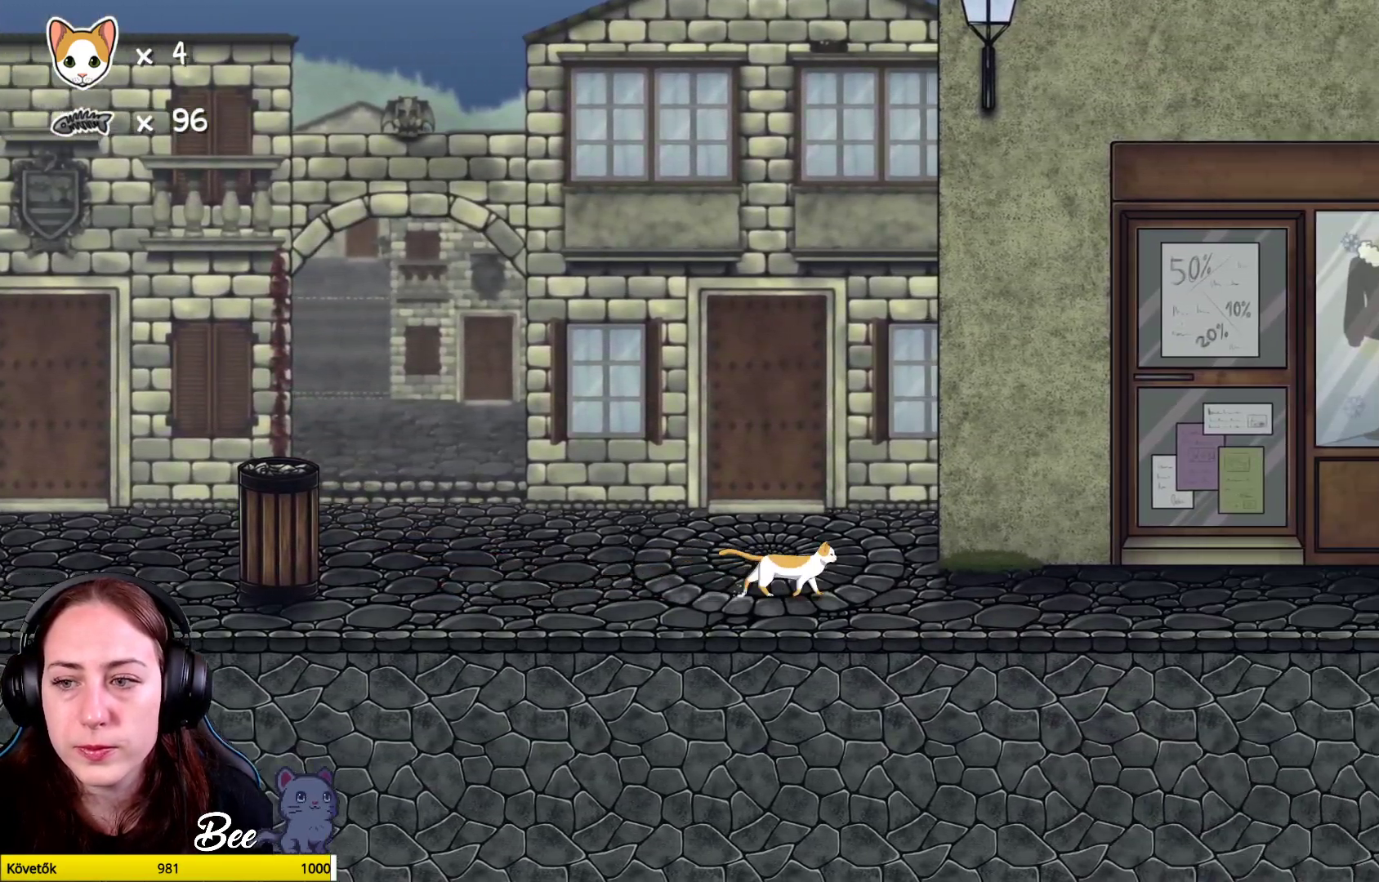
{"buttons": [], "left_stick": "center", "right_stick": "center", "events": []}
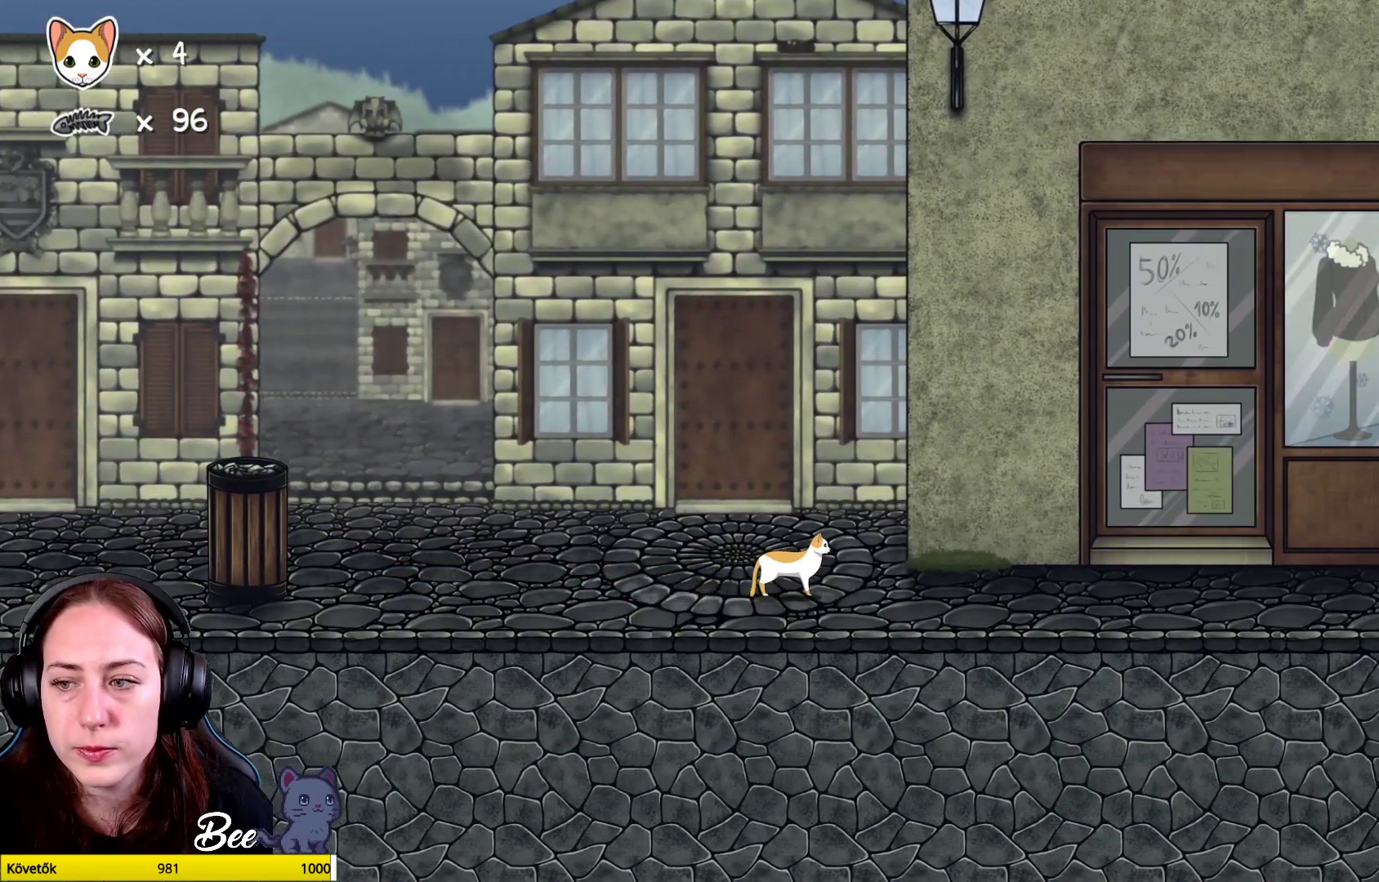
{"buttons": [], "left_stick": "center", "right_stick": "center", "events": []}